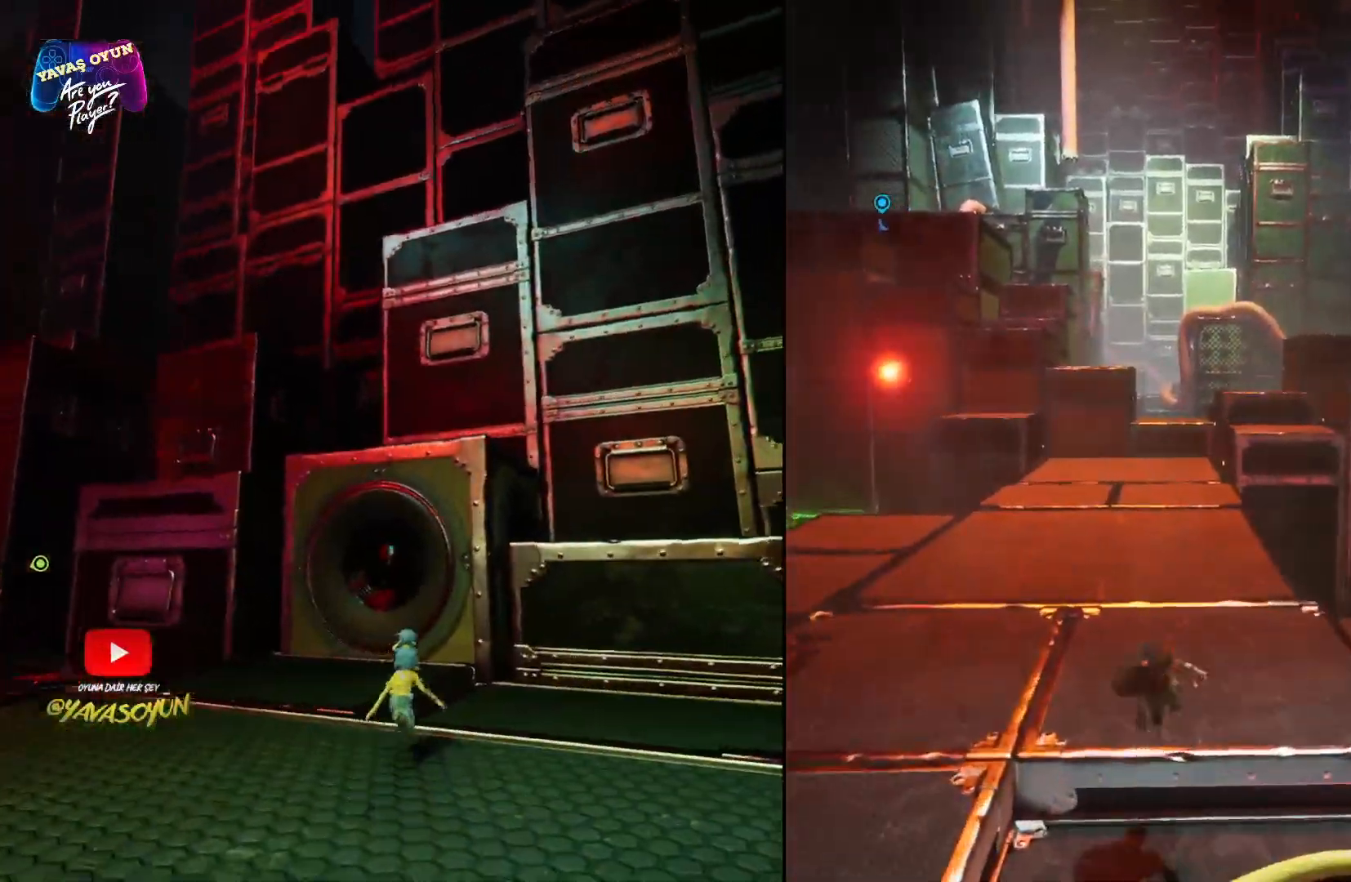
Gameplay with a controller (Xbox layout); each line is a JSON object with the inputs held at the frame after it (dt_ms = milliseconds from this image to that frame). "events" lists button and stick changes between this image and that frame as [ms after this image, input, new state], when the widget could be followed in between.
{"dt_ms": 500, "buttons": [], "left_stick": "up", "right_stick": "center", "events": [[83, "A", "down"], [250, "A", "up"]]}
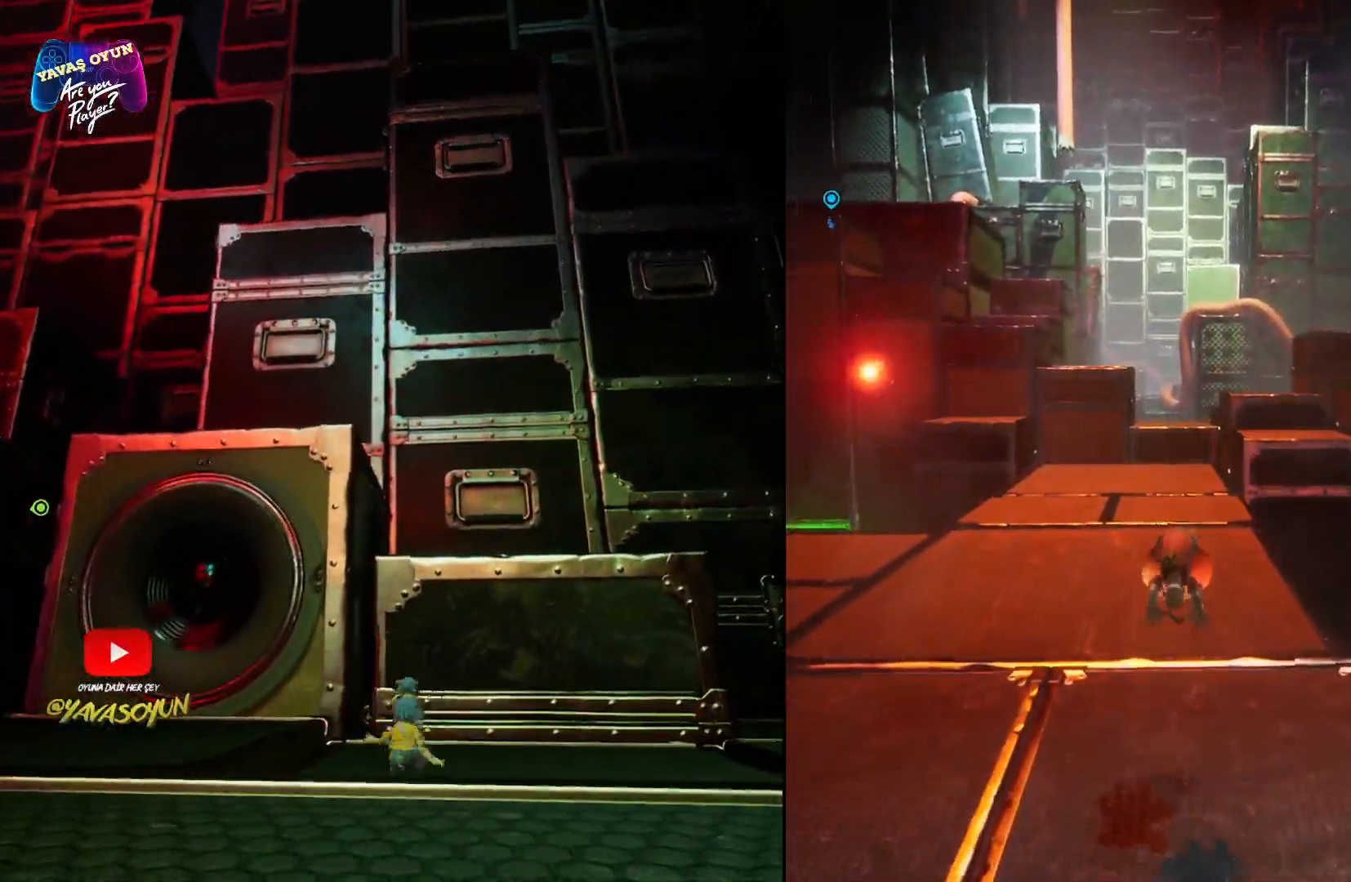
{"dt_ms": 500, "buttons": ["L3"], "left_stick": "up", "right_stick": "center", "events": [[67, "L3", "down"]]}
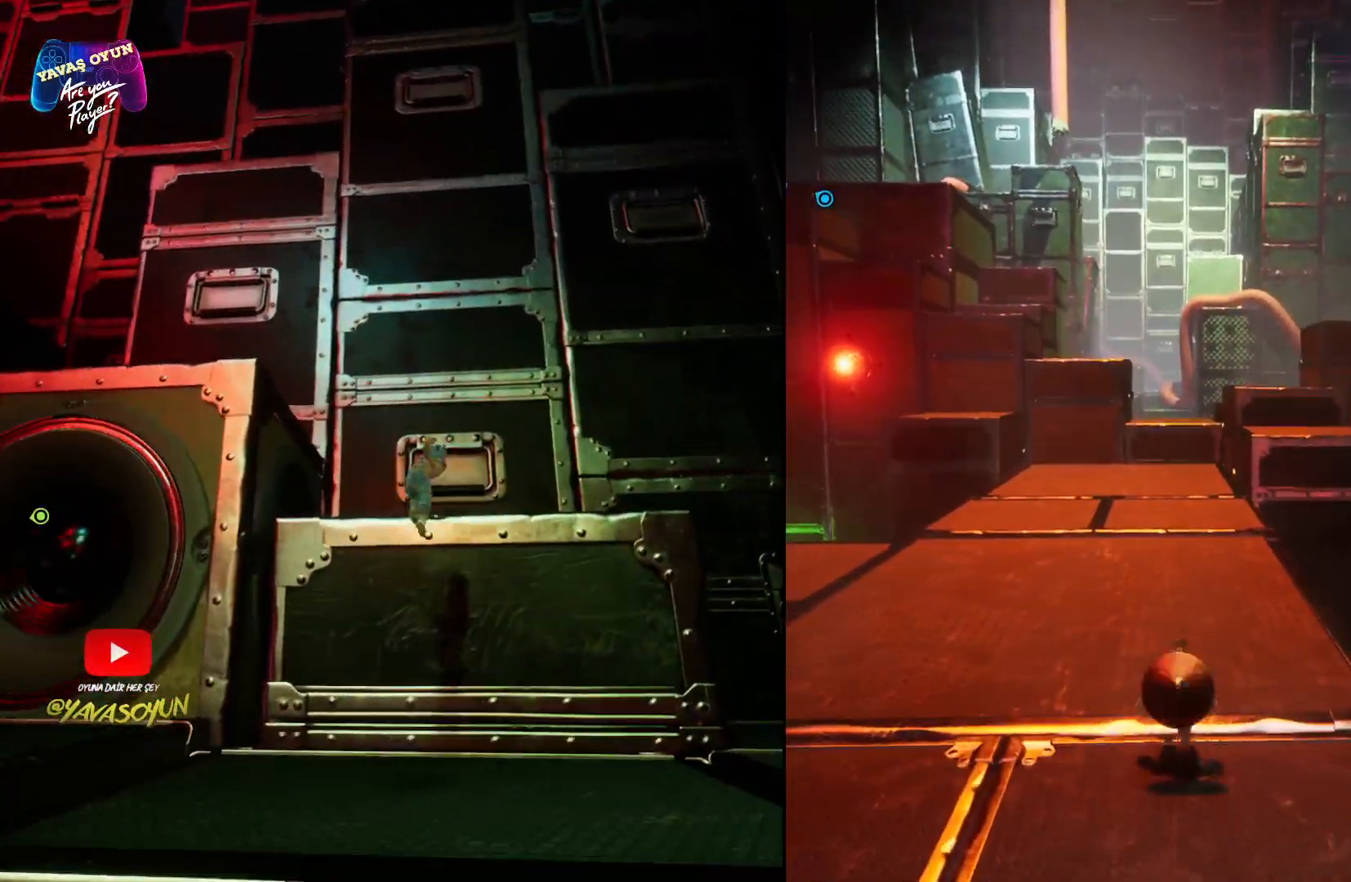
{"dt_ms": 500, "buttons": ["L3"], "left_stick": "up", "right_stick": "center", "events": []}
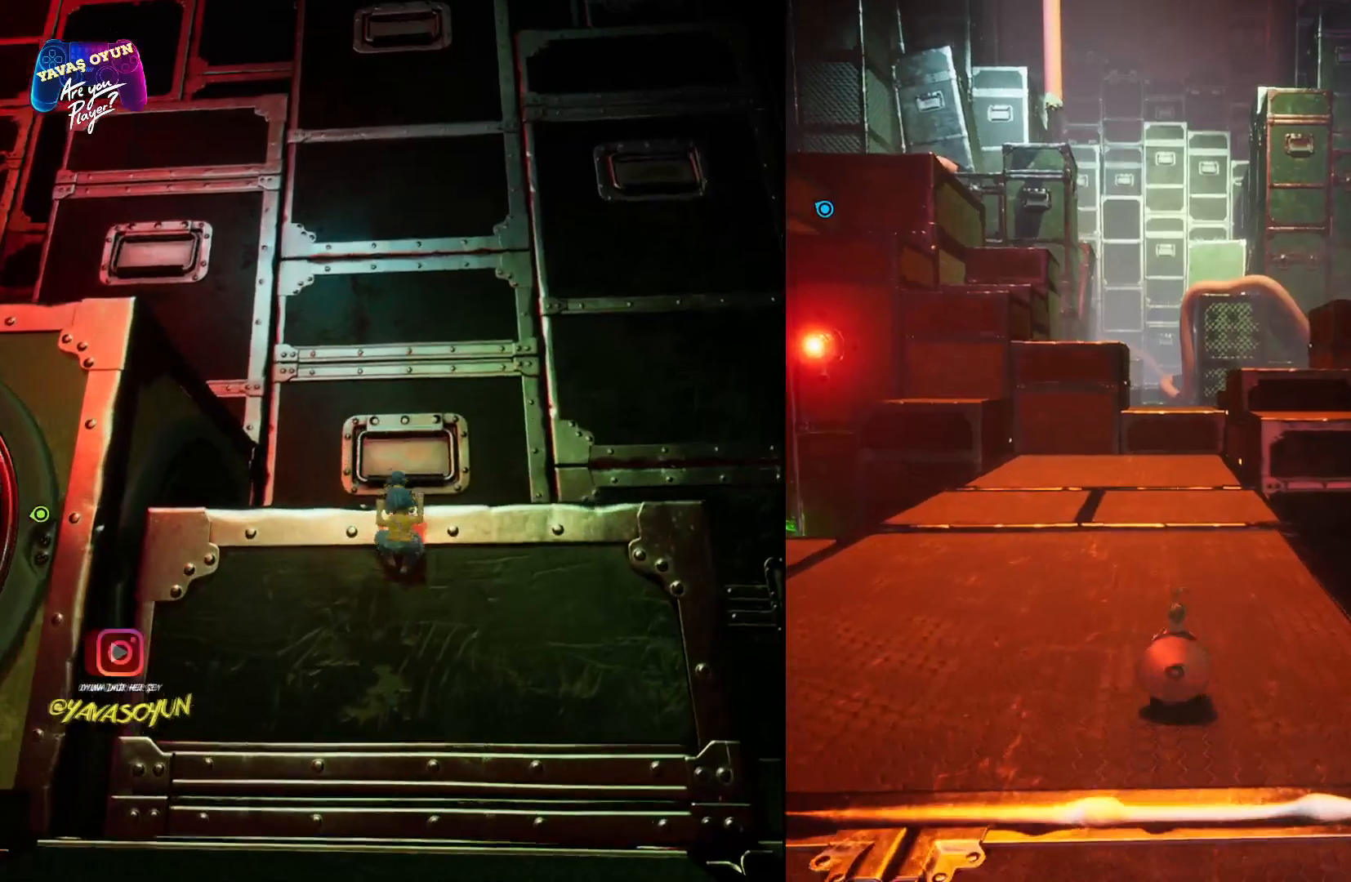
{"dt_ms": 500, "buttons": ["L3"], "left_stick": "up", "right_stick": "center", "events": []}
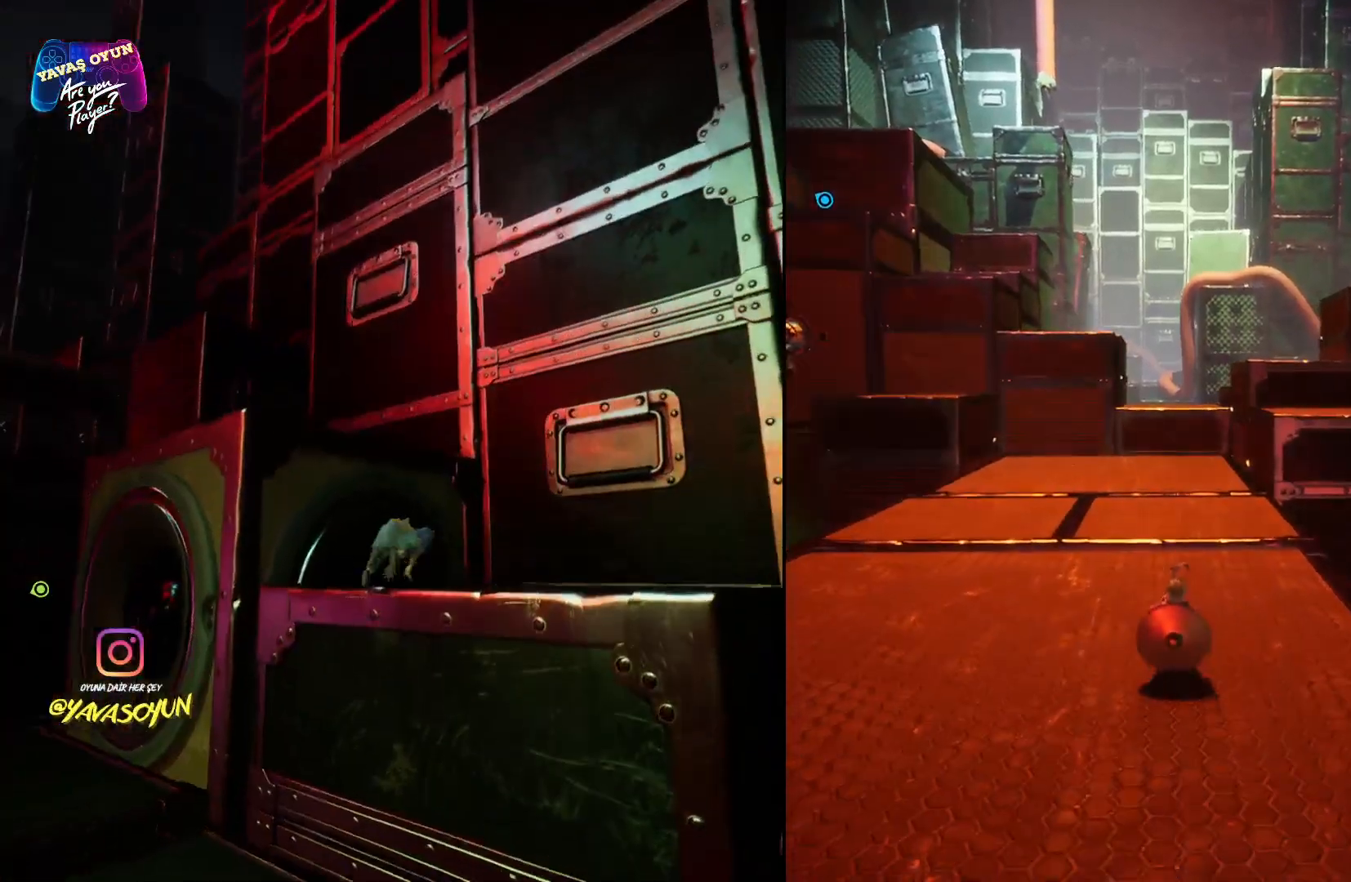
{"dt_ms": 500, "buttons": ["L3"], "left_stick": "up", "right_stick": "center", "events": []}
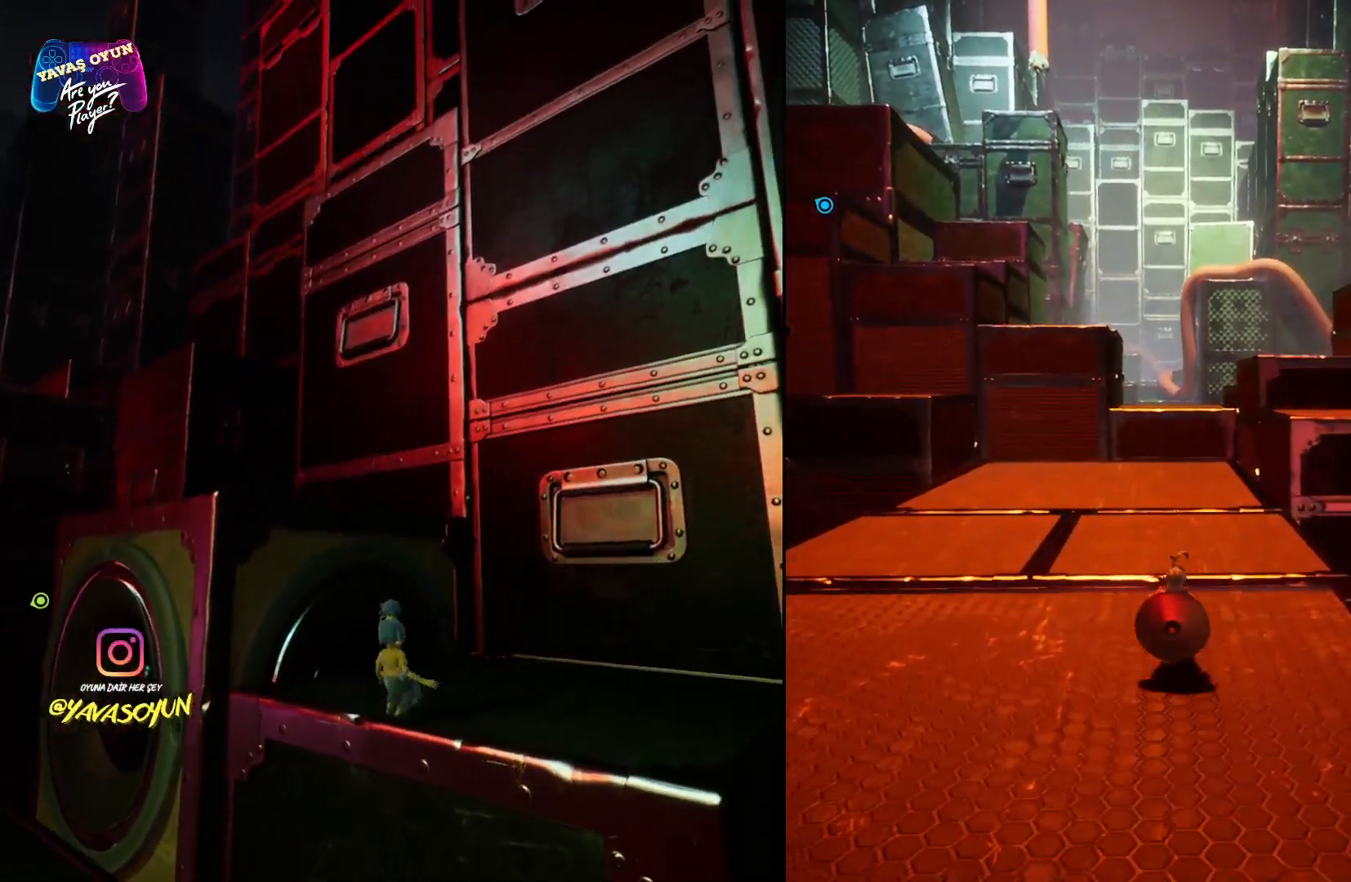
{"dt_ms": 500, "buttons": [], "left_stick": "up", "right_stick": "center", "events": [[400, "L3", "up"]]}
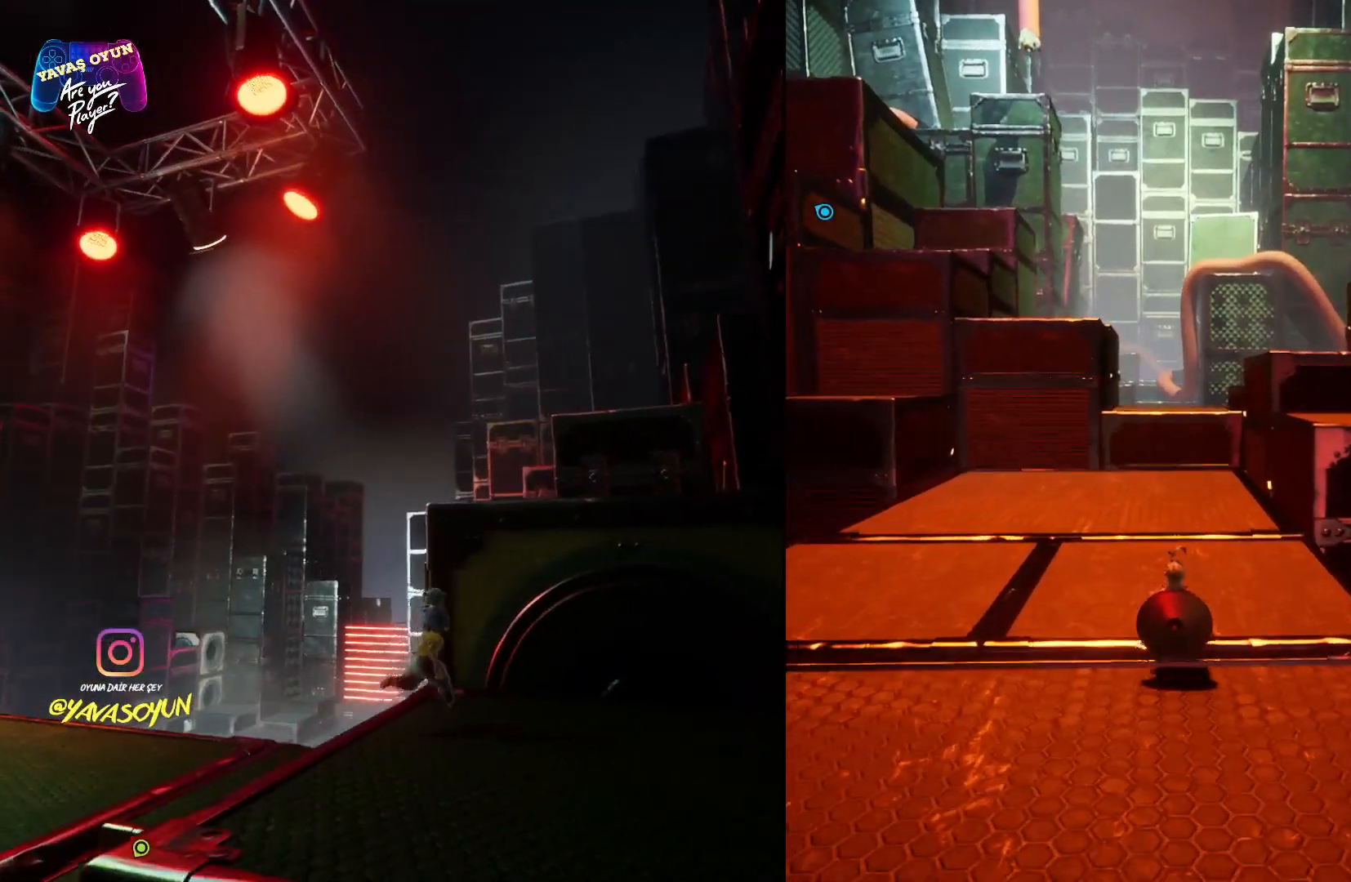
{"dt_ms": 500, "buttons": [], "left_stick": "up", "right_stick": "center", "events": []}
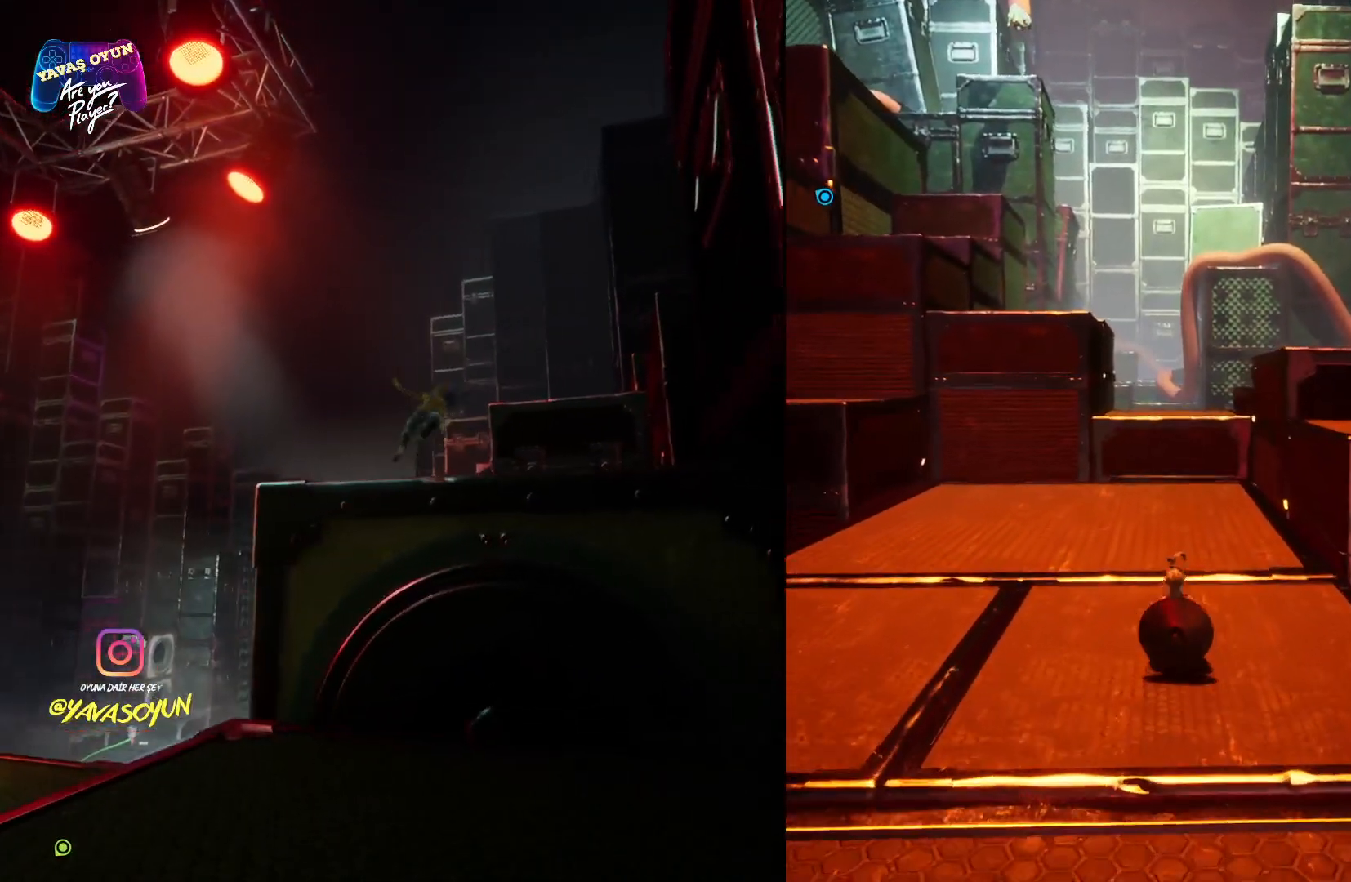
{"dt_ms": 500, "buttons": [], "left_stick": "up", "right_stick": "center", "events": []}
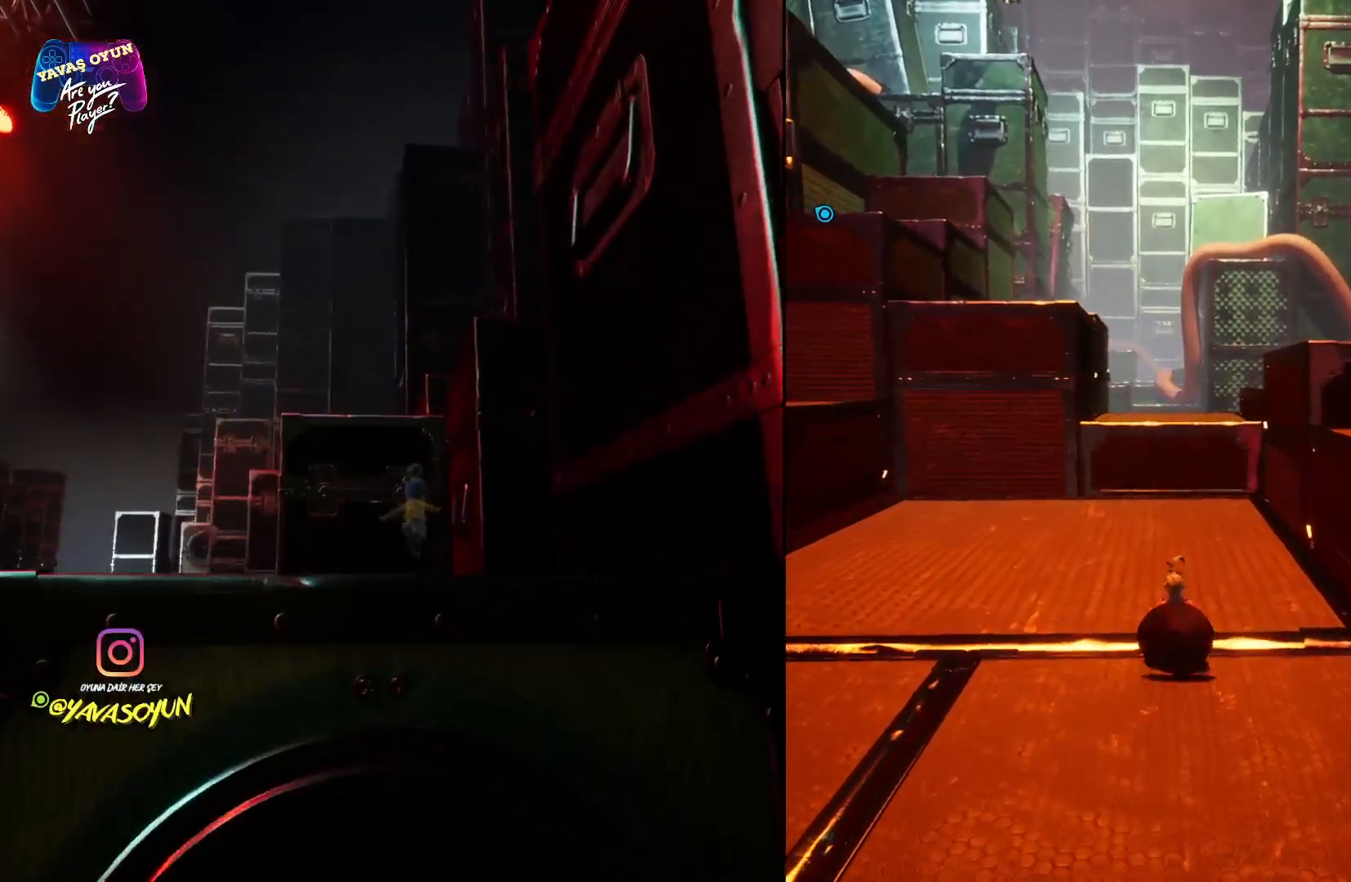
{"dt_ms": 500, "buttons": [], "left_stick": "up", "right_stick": "center", "events": []}
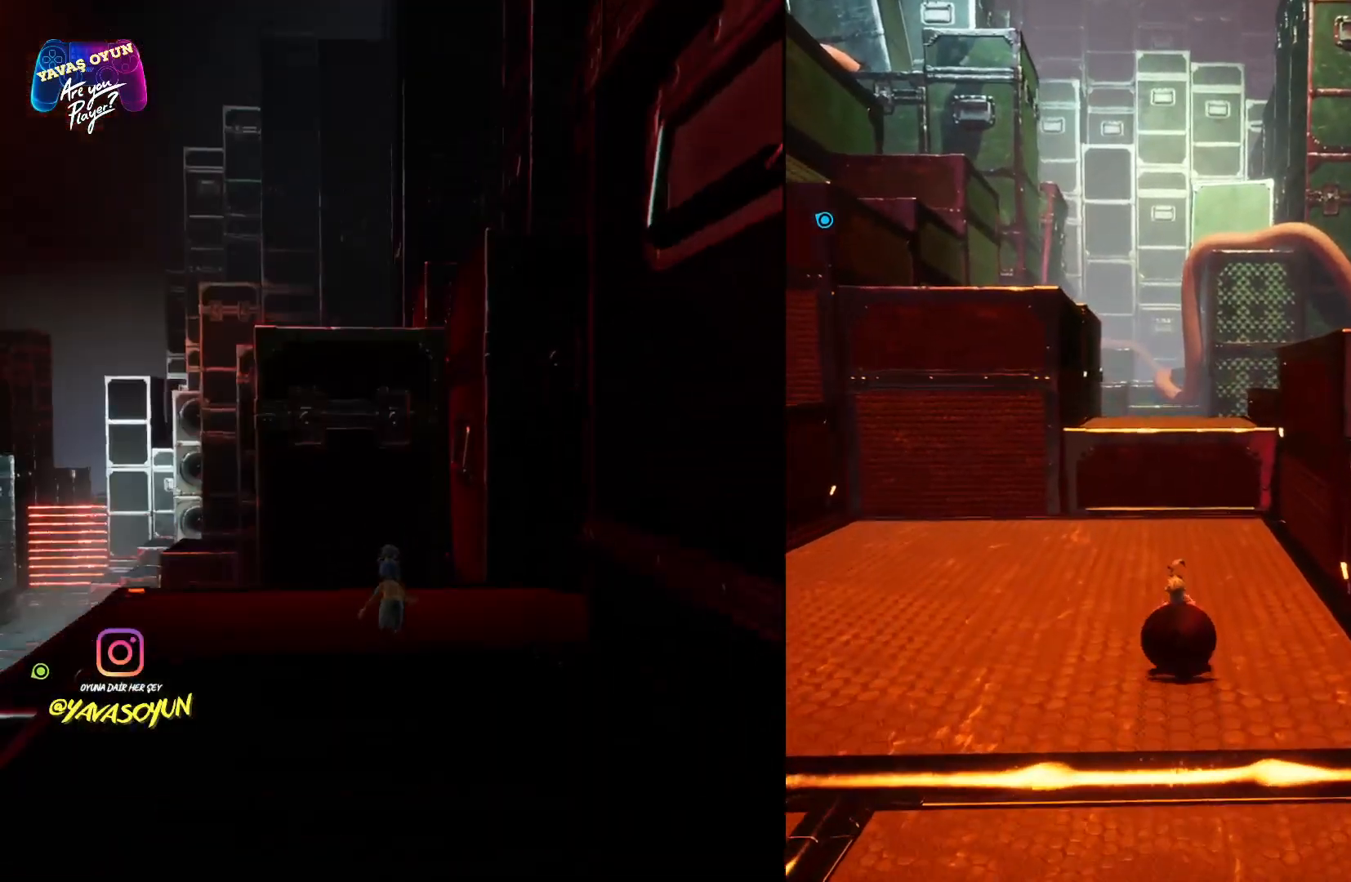
{"dt_ms": 500, "buttons": [], "left_stick": "up", "right_stick": "center", "events": []}
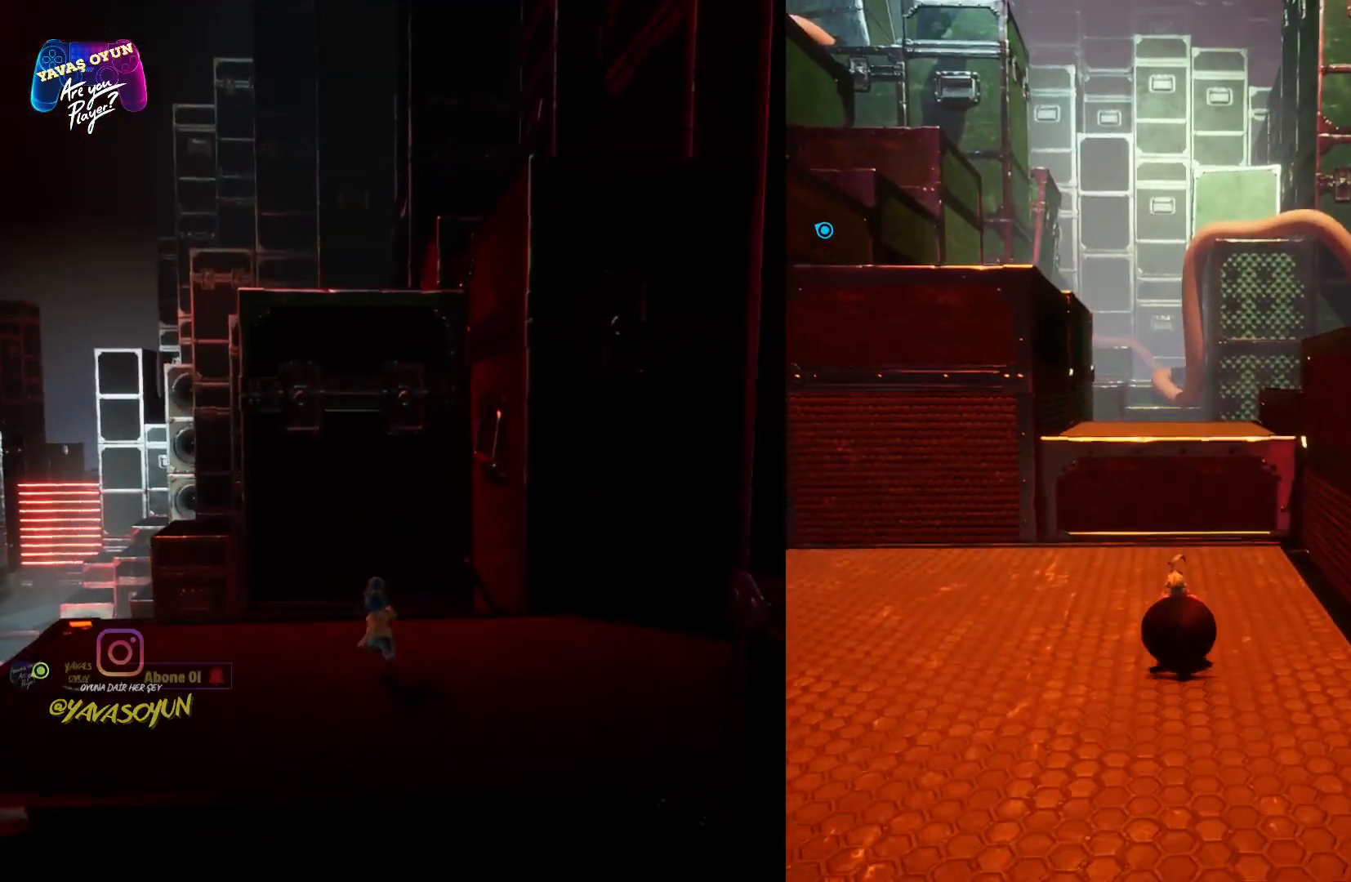
{"dt_ms": 500, "buttons": [], "left_stick": "up", "right_stick": "center", "events": []}
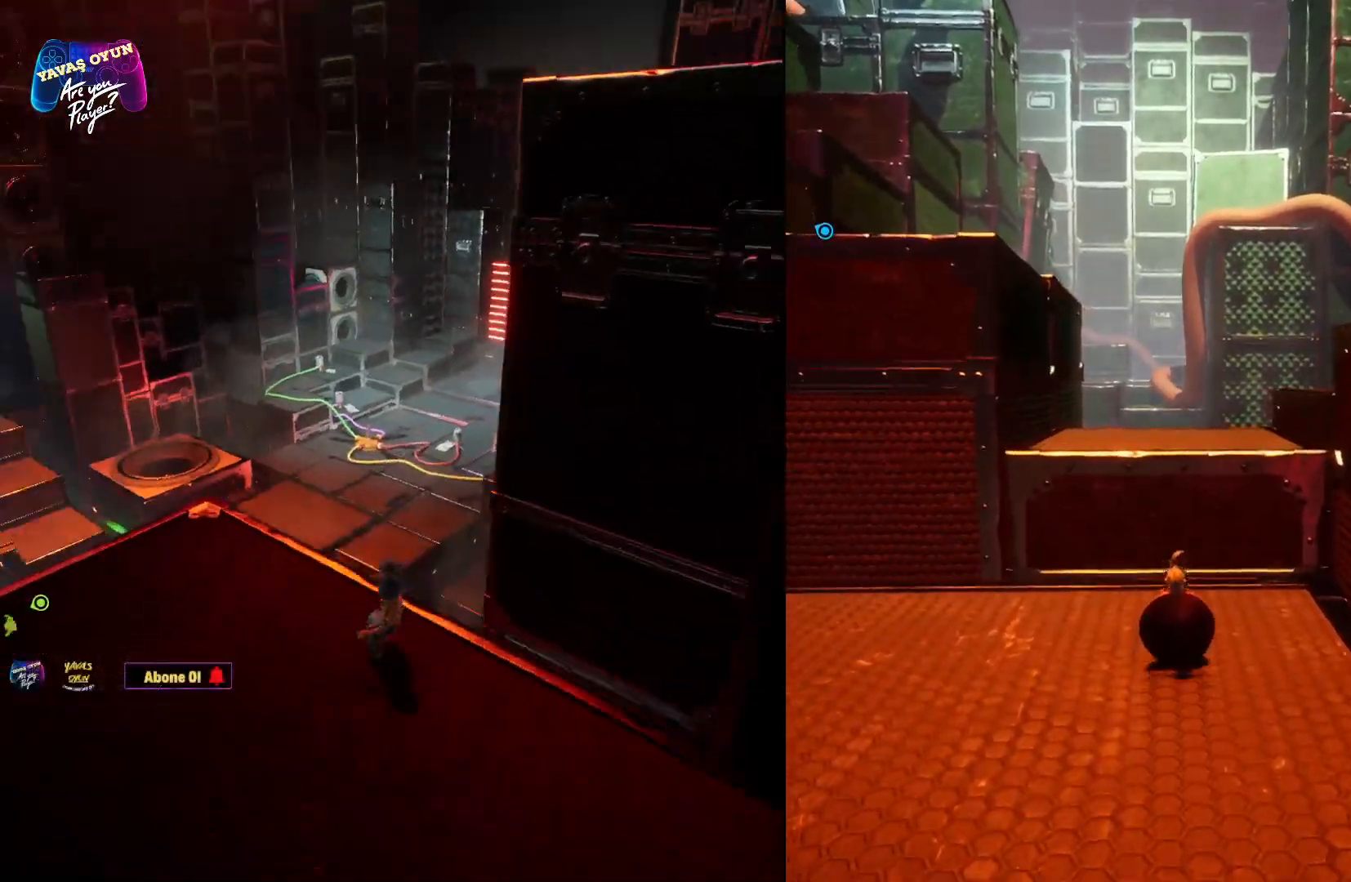
{"dt_ms": 500, "buttons": [], "left_stick": "up", "right_stick": "center", "events": [[250, "A", "down"], [450, "A", "up"]]}
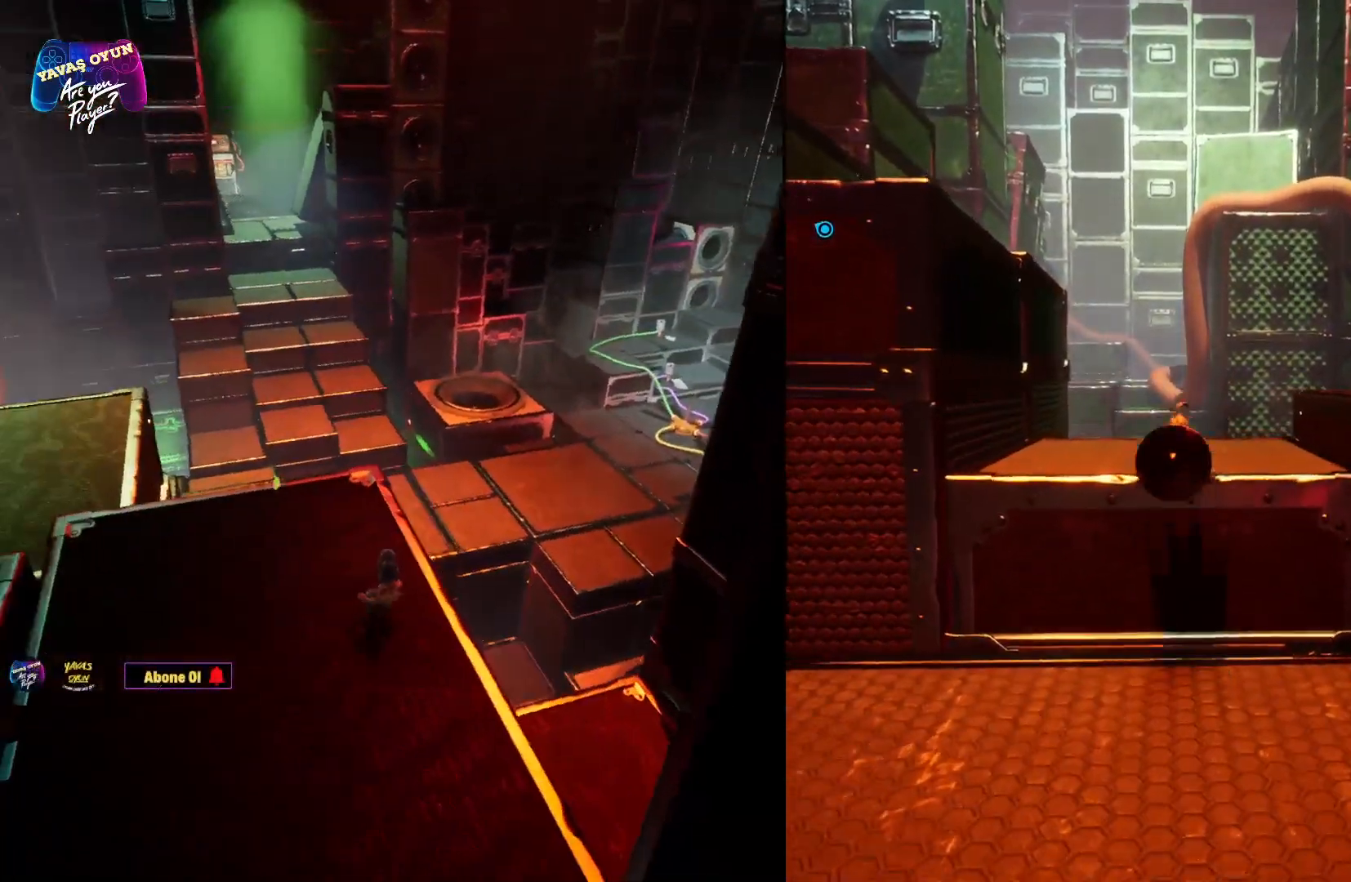
{"dt_ms": 500, "buttons": [], "left_stick": "up-left", "right_stick": "center", "events": [[67, "A", "down"], [67, "X", "down"], [217, "X", "up"], [250, "A", "up"], [400, "left_stick", "up-left"]]}
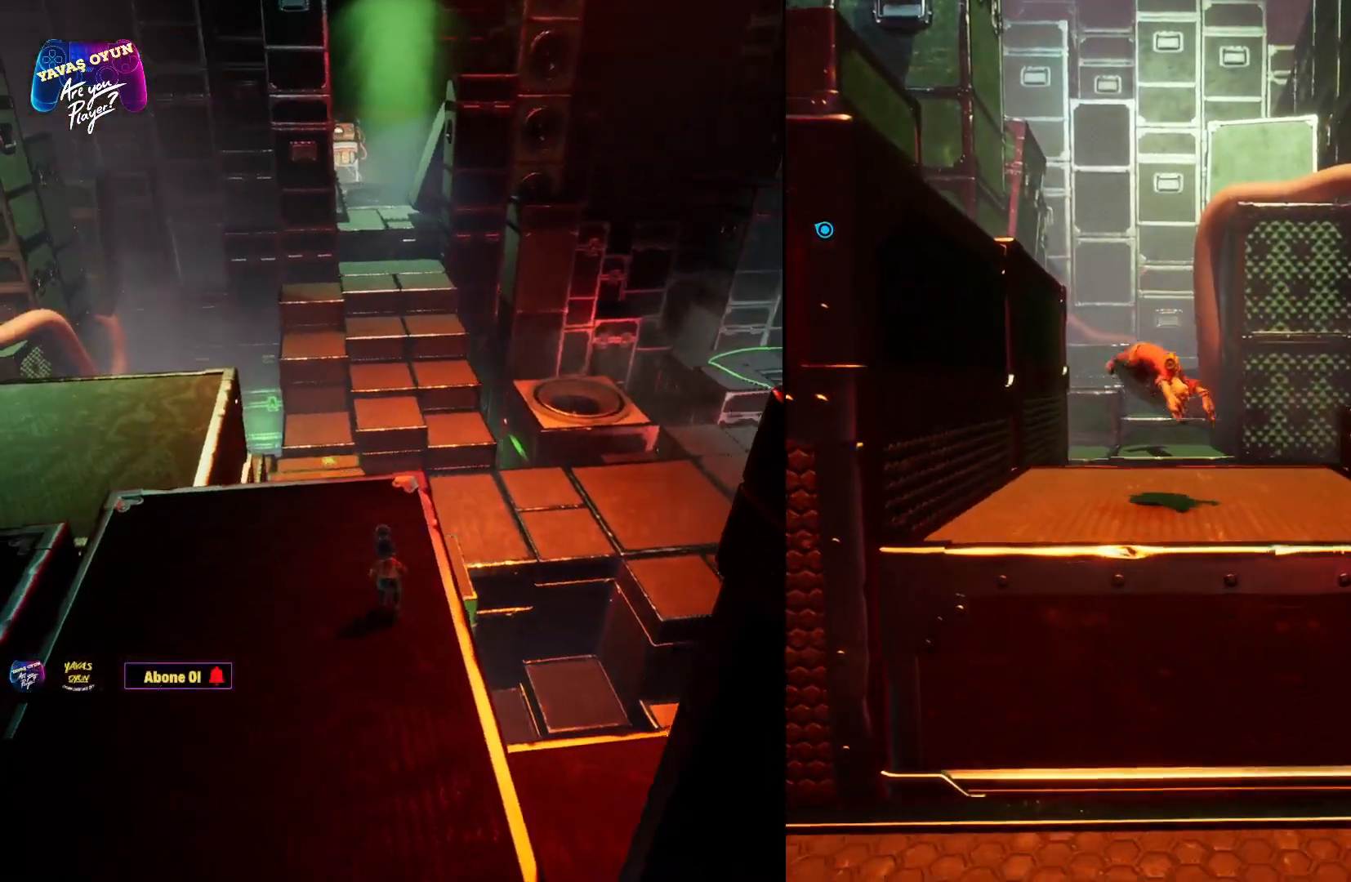
{"dt_ms": 500, "buttons": ["A"], "left_stick": "left", "right_stick": "center", "events": [[33, "left_stick", "left"], [167, "right_stick", "left"], [333, "right_stick", "center"], [400, "A", "down"]]}
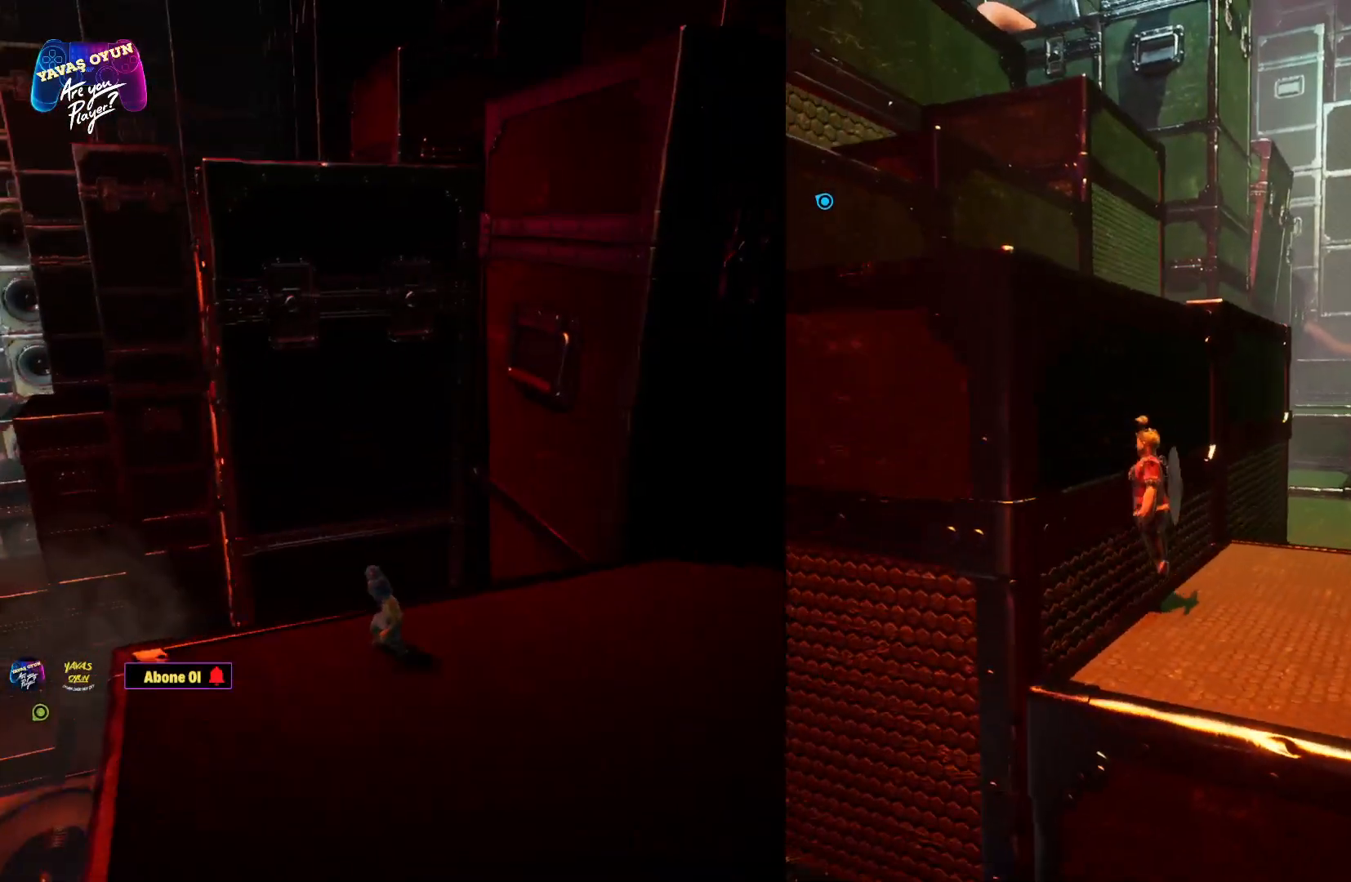
{"dt_ms": 500, "buttons": [], "left_stick": "left", "right_stick": "center", "events": [[33, "A", "up"], [100, "X", "down"], [283, "X", "up"]]}
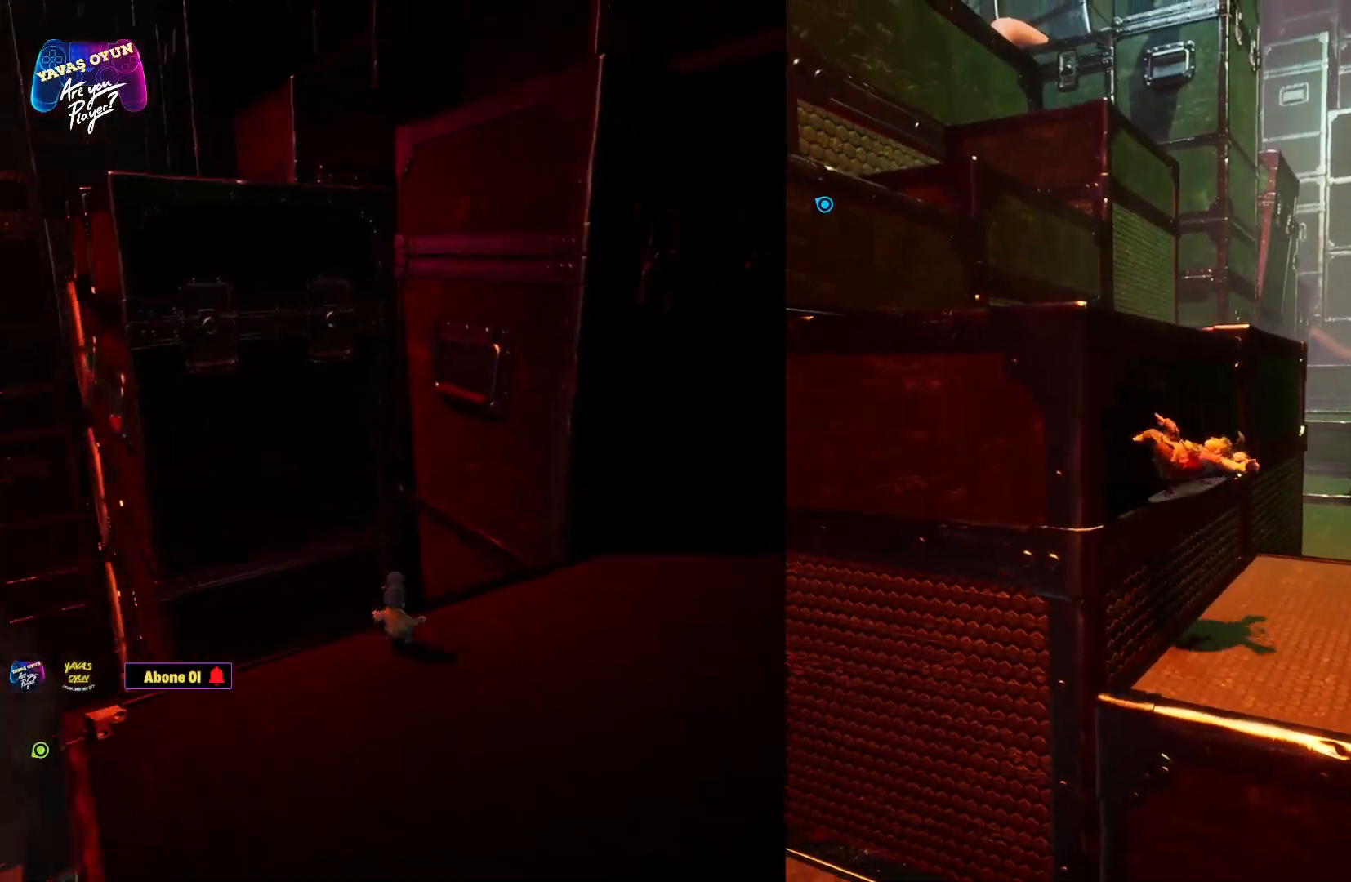
{"dt_ms": 500, "buttons": [], "left_stick": "up", "right_stick": "center", "events": [[150, "A", "down"], [333, "A", "up"], [367, "left_stick", "up"]]}
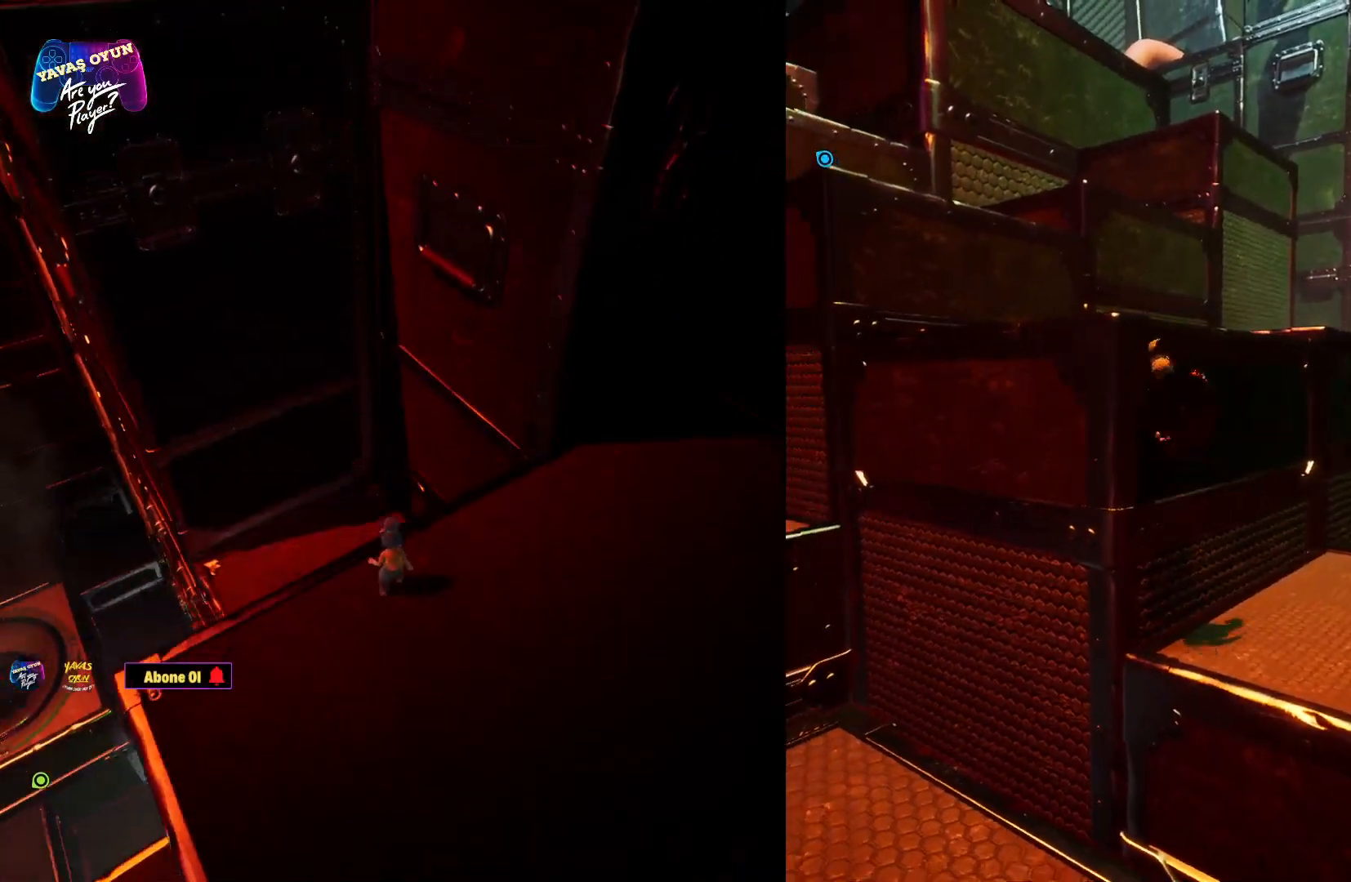
{"dt_ms": 500, "buttons": [], "left_stick": "up", "right_stick": "center", "events": []}
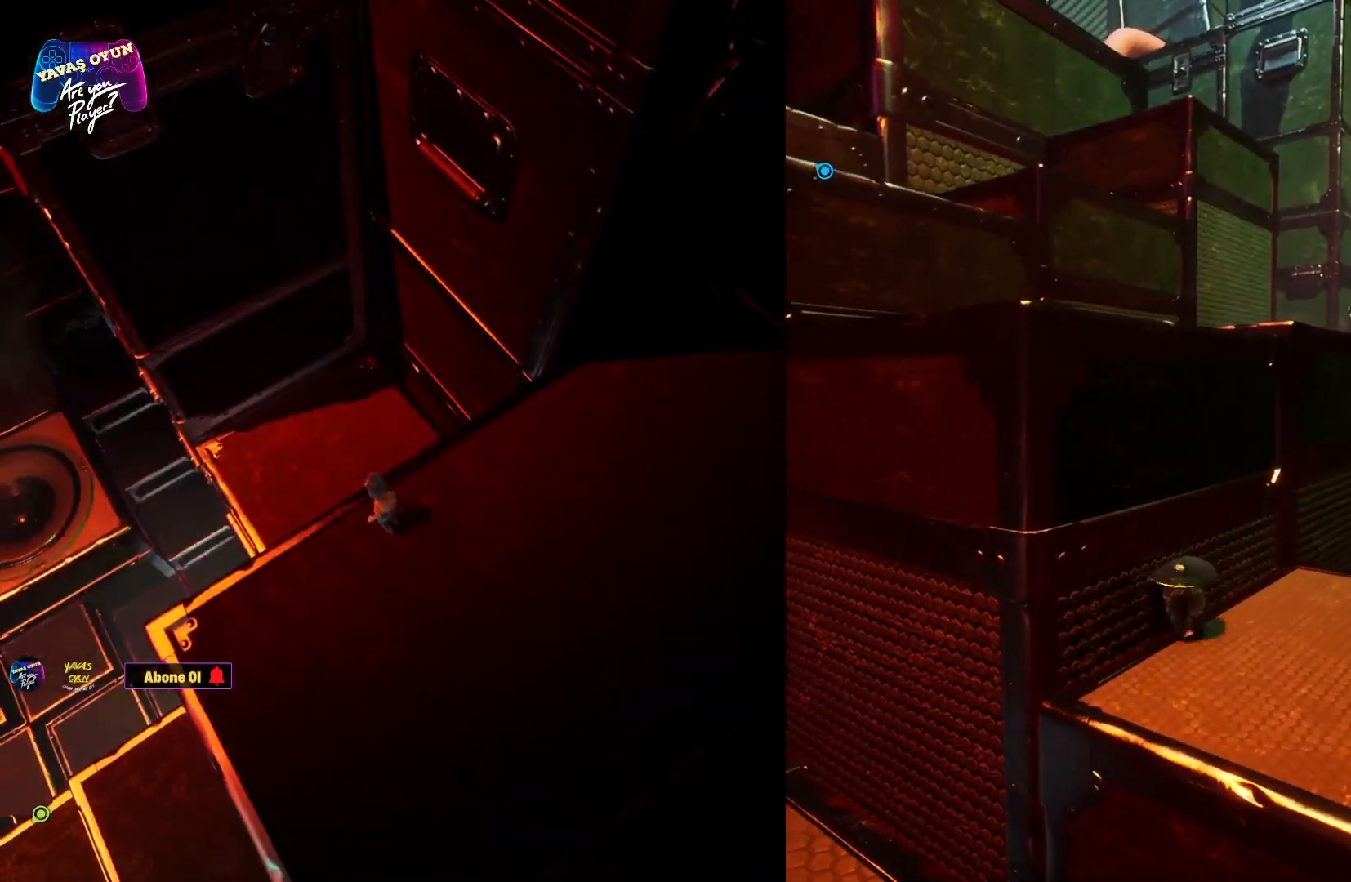
{"dt_ms": 500, "buttons": [], "left_stick": "up-right", "right_stick": "center", "events": [[350, "A", "down"], [500, "A", "up"], [500, "left_stick", "up-right"]]}
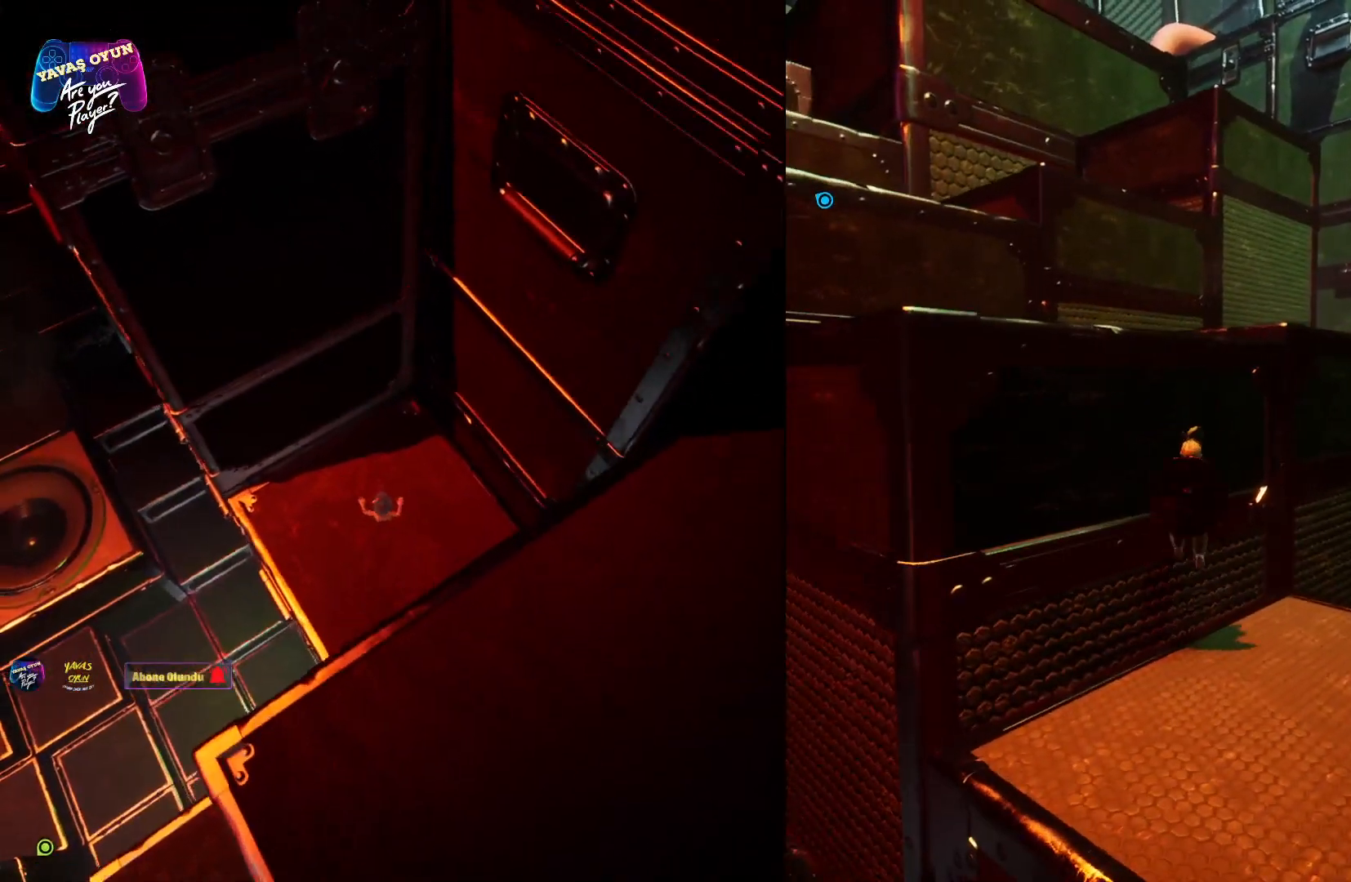
{"dt_ms": 500, "buttons": [], "left_stick": "up-right", "right_stick": "center", "events": []}
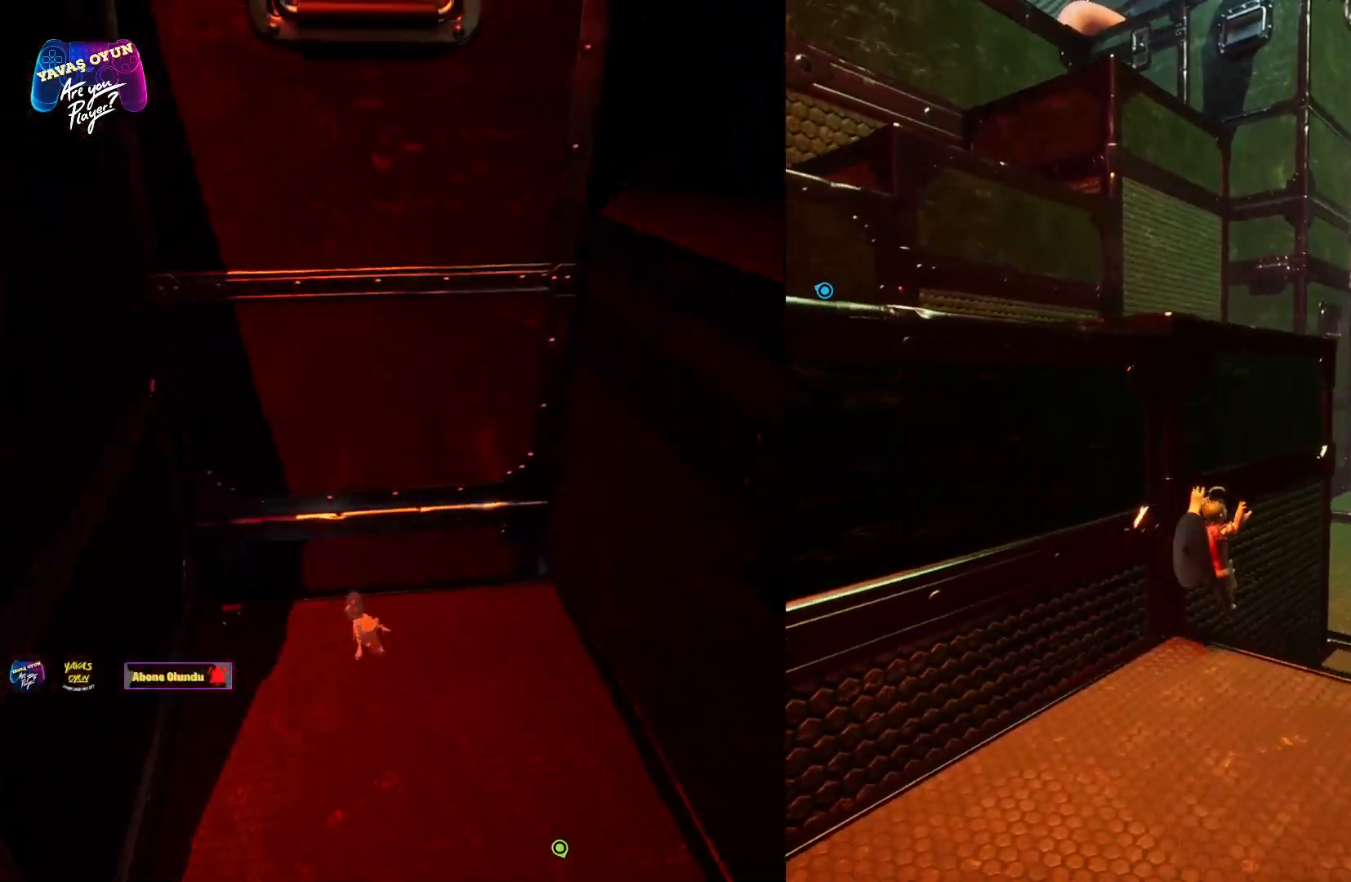
{"dt_ms": 500, "buttons": [], "left_stick": "up-right", "right_stick": "left", "events": [[483, "right_stick", "left"]]}
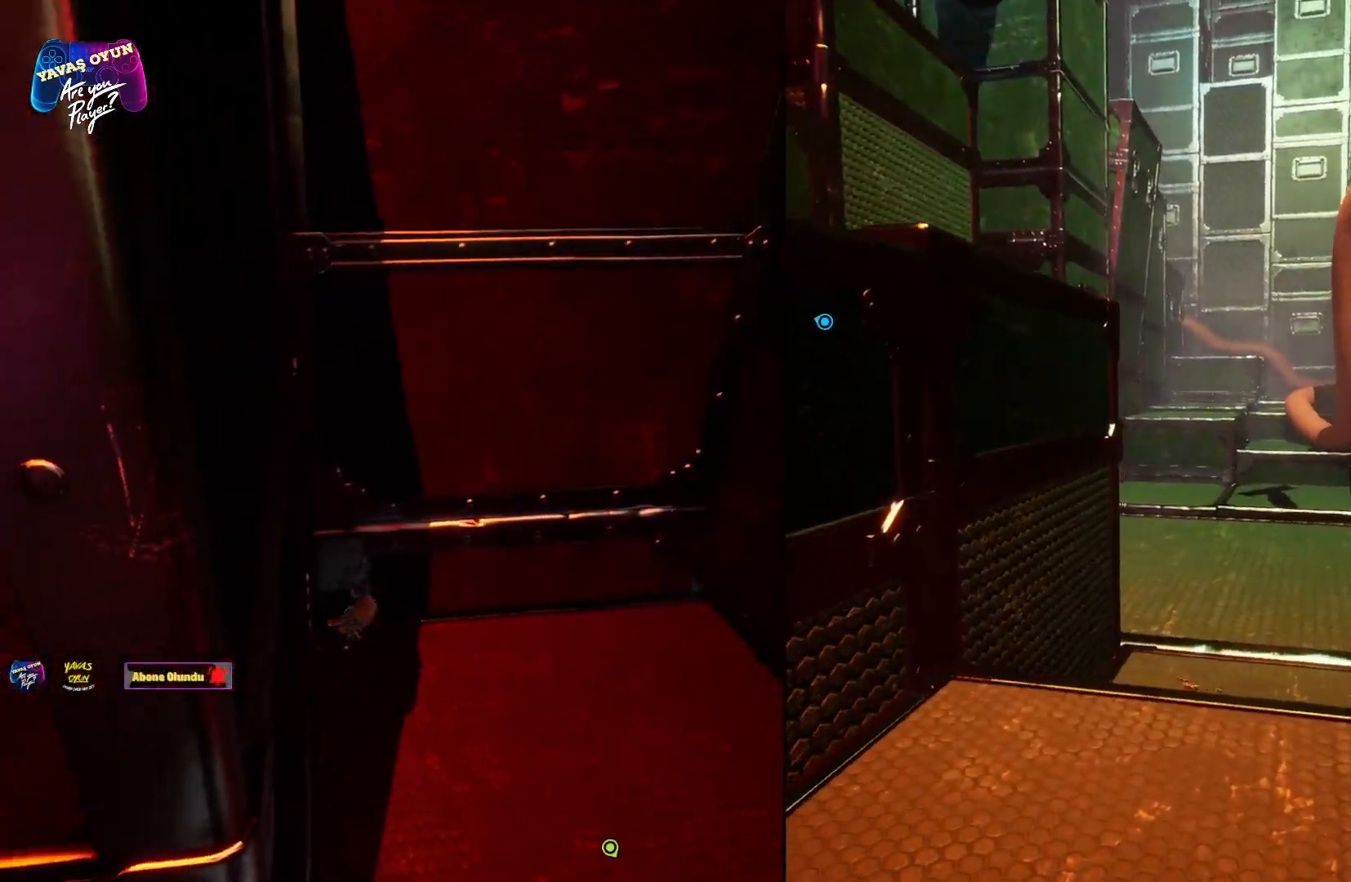
{"dt_ms": 500, "buttons": [], "left_stick": "left", "right_stick": "left", "events": [[17, "left_stick", "center"], [100, "left_stick", "left"]]}
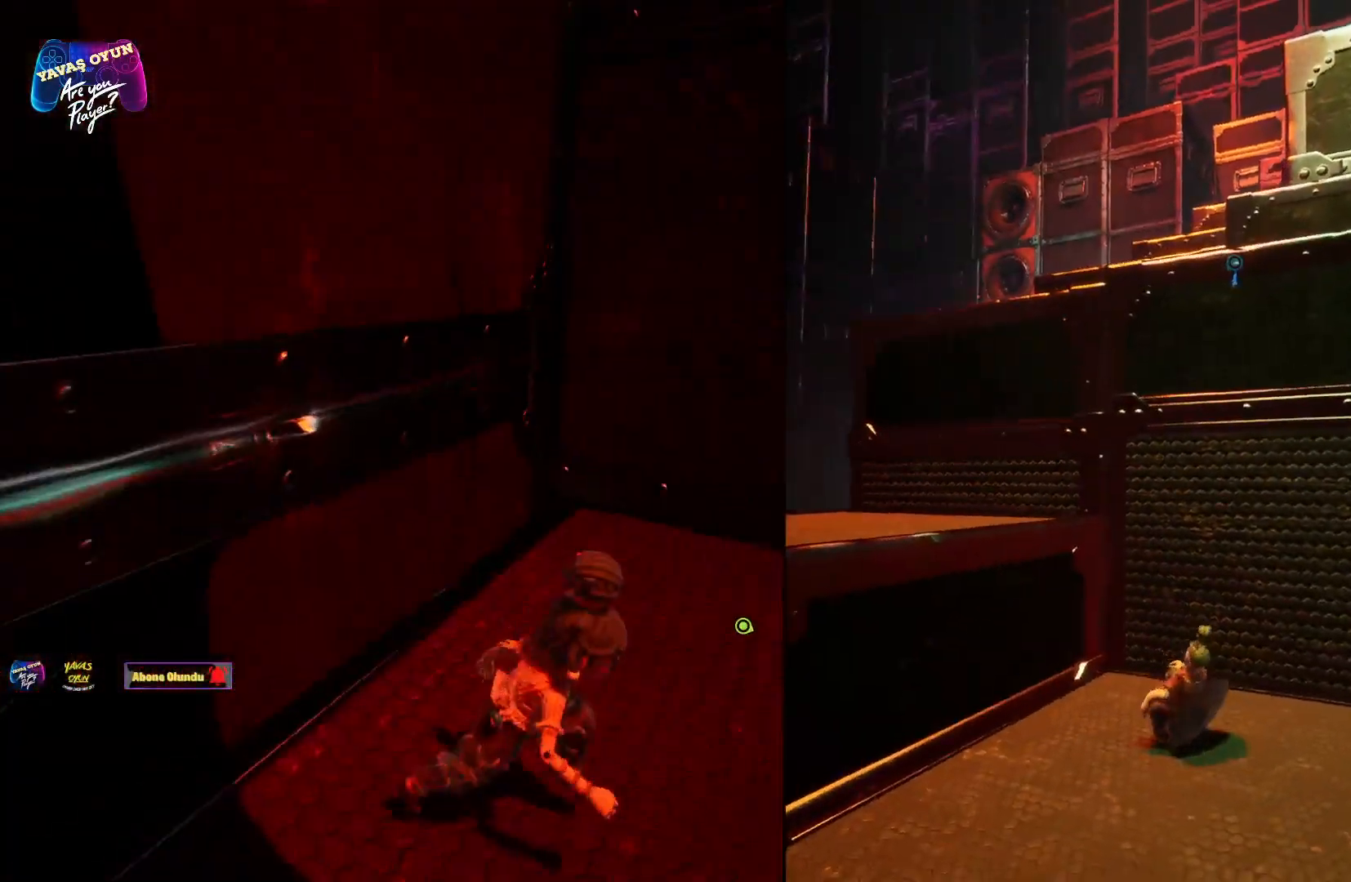
{"dt_ms": 500, "buttons": ["X"], "left_stick": "left", "right_stick": "center", "events": [[17, "right_stick", "center"], [100, "A", "down"], [300, "A", "up"], [383, "X", "down"]]}
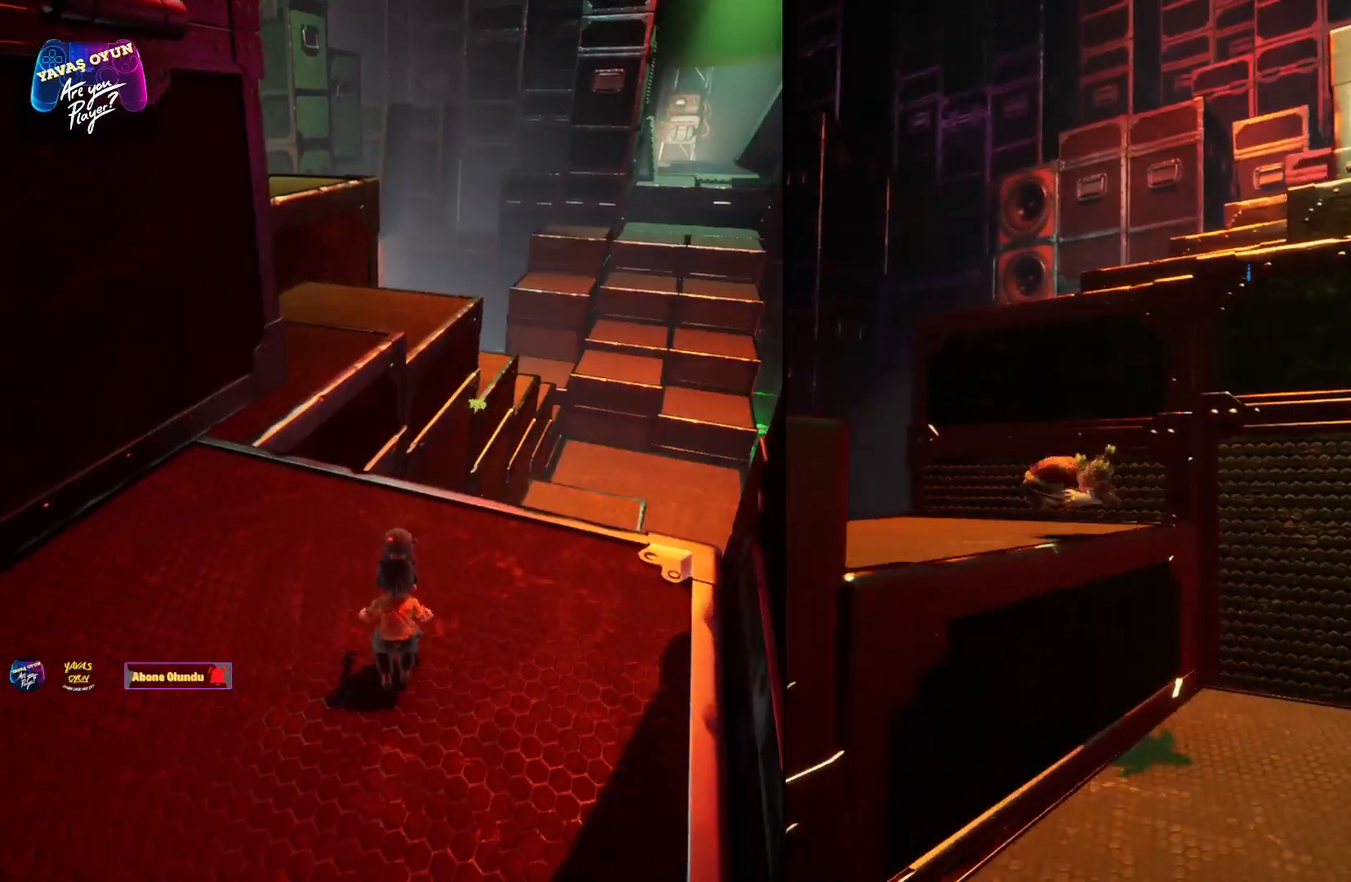
{"dt_ms": 500, "buttons": [], "left_stick": "up-right", "right_stick": "right", "events": [[83, "X", "up"], [300, "left_stick", "up"], [367, "left_stick", "up-right"], [483, "right_stick", "right"]]}
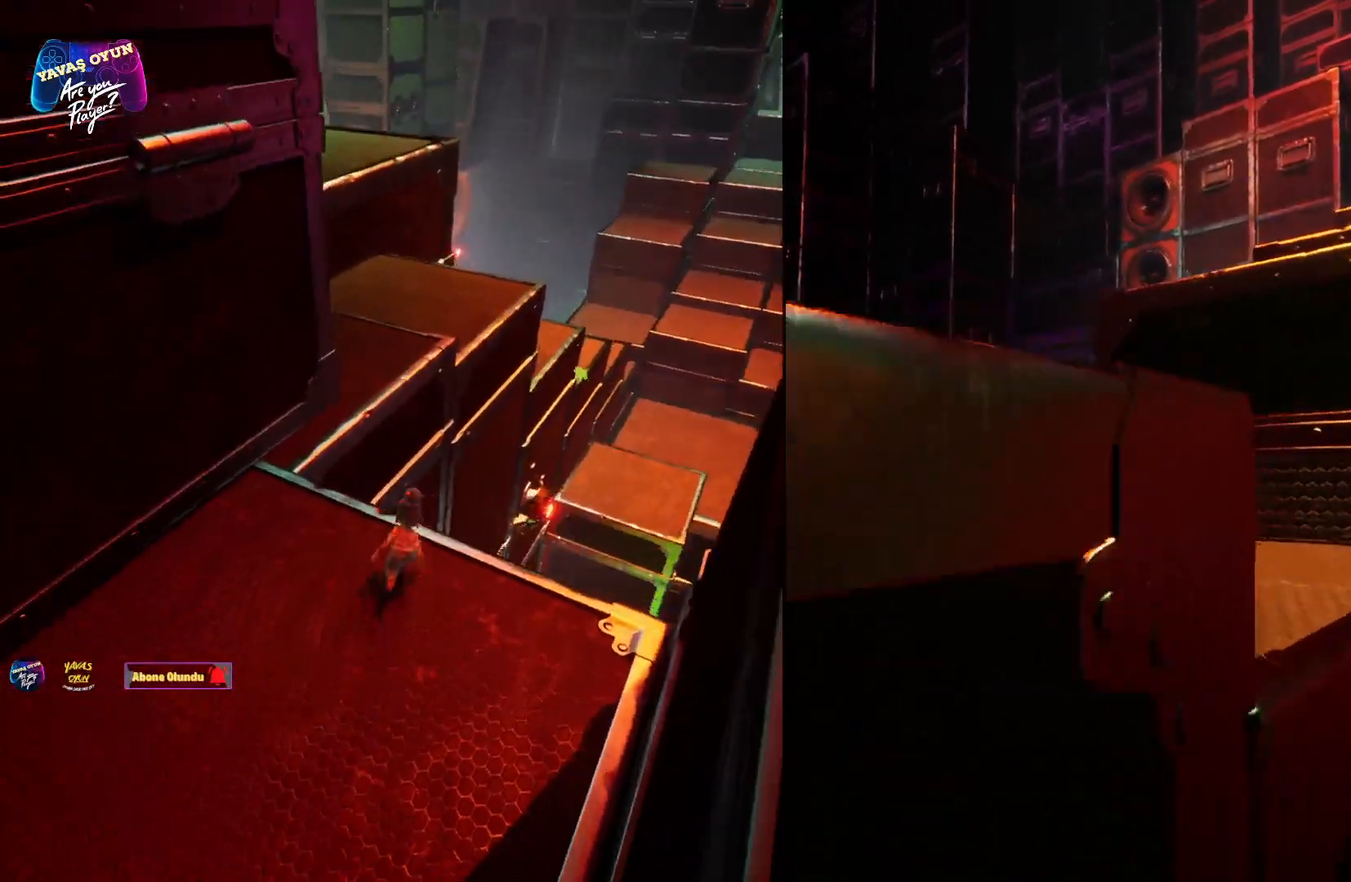
{"dt_ms": 500, "buttons": ["A"], "left_stick": "up", "right_stick": "center", "events": [[333, "left_stick", "up"], [367, "A", "down"], [450, "right_stick", "center"]]}
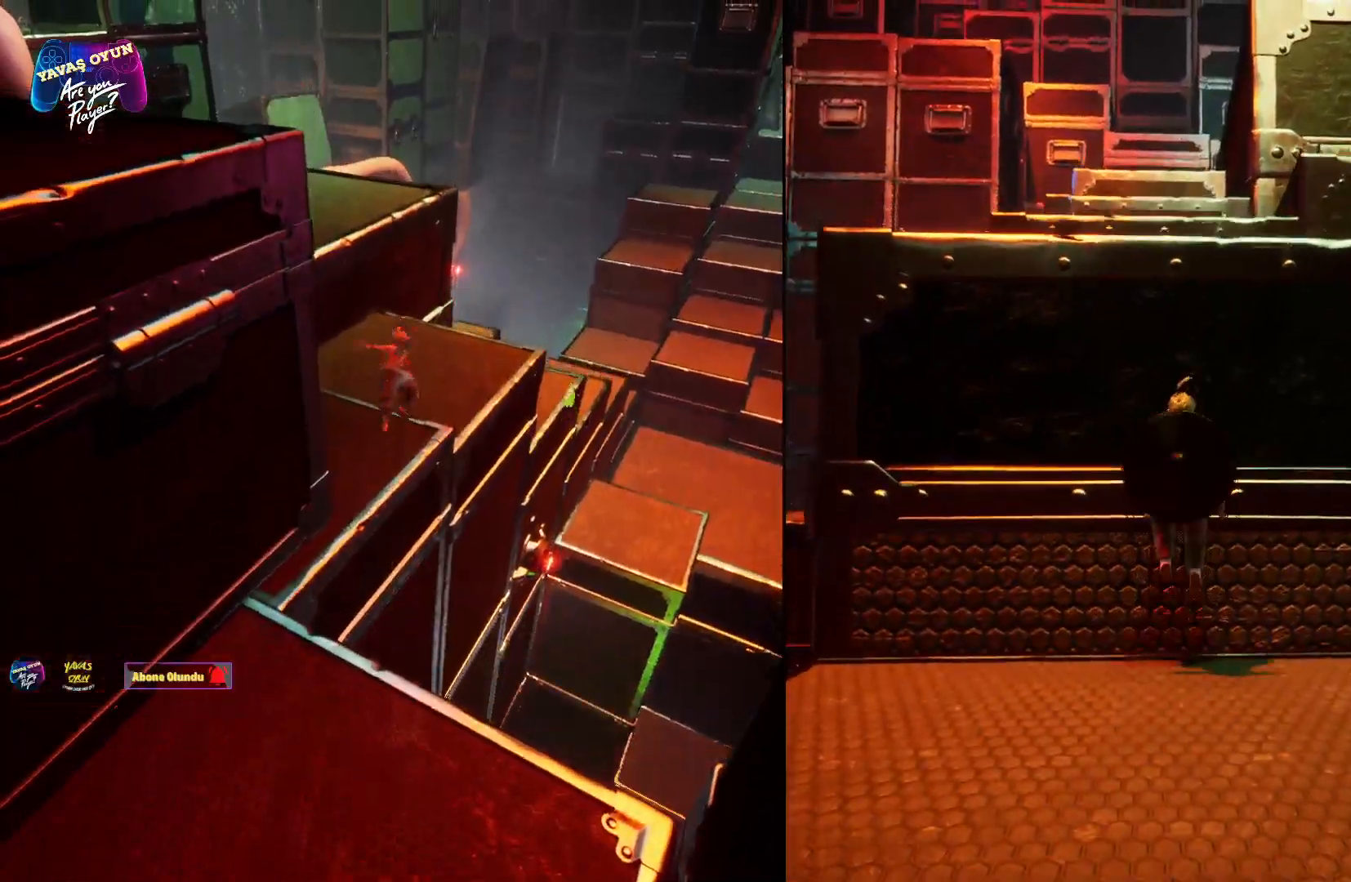
{"dt_ms": 1000, "buttons": ["A"], "left_stick": "up", "right_stick": "center"}
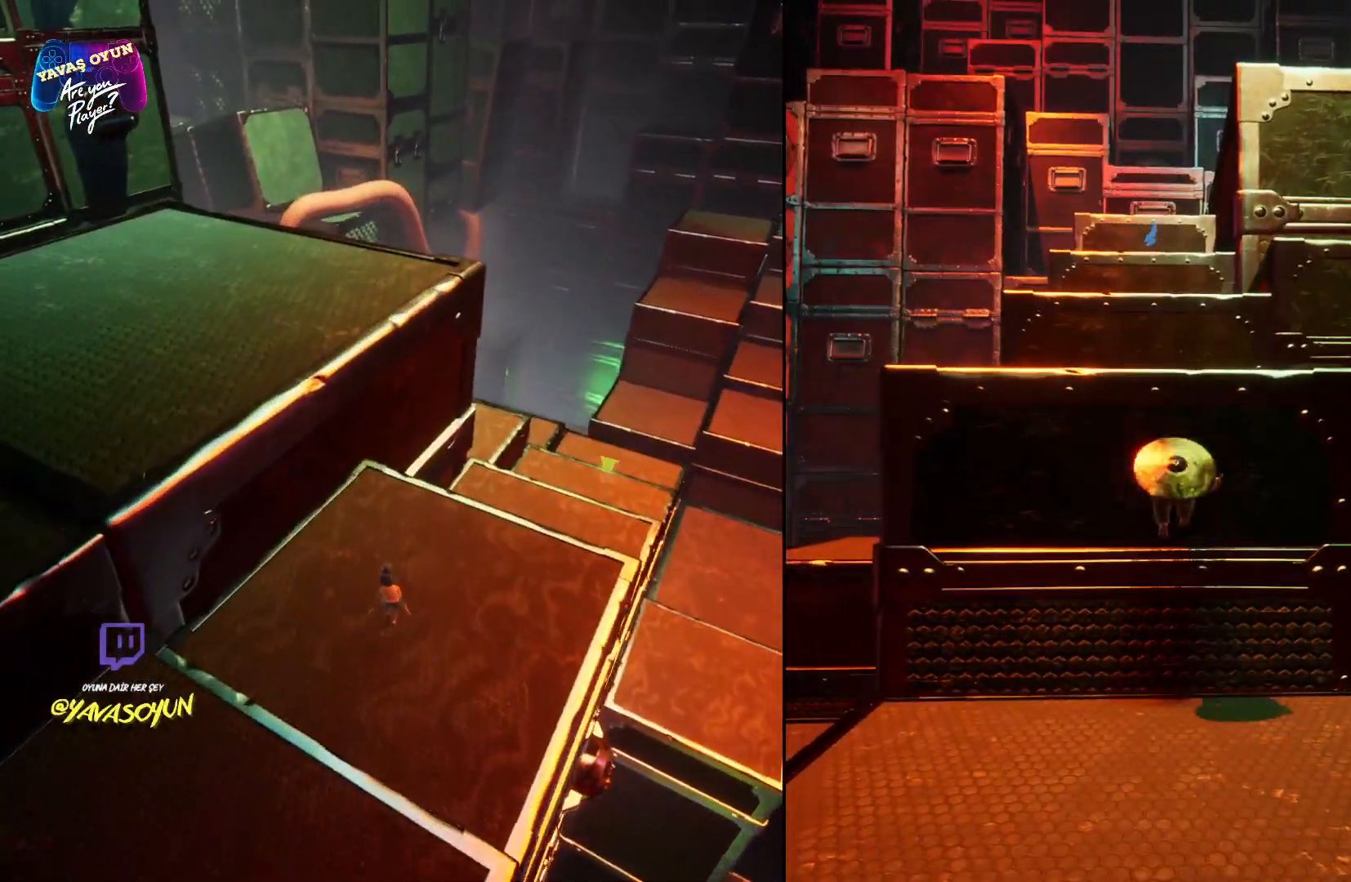
{"dt_ms": 500, "buttons": ["A"], "left_stick": "up", "right_stick": "center", "events": [[50, "X", "down"], [183, "X", "up"]]}